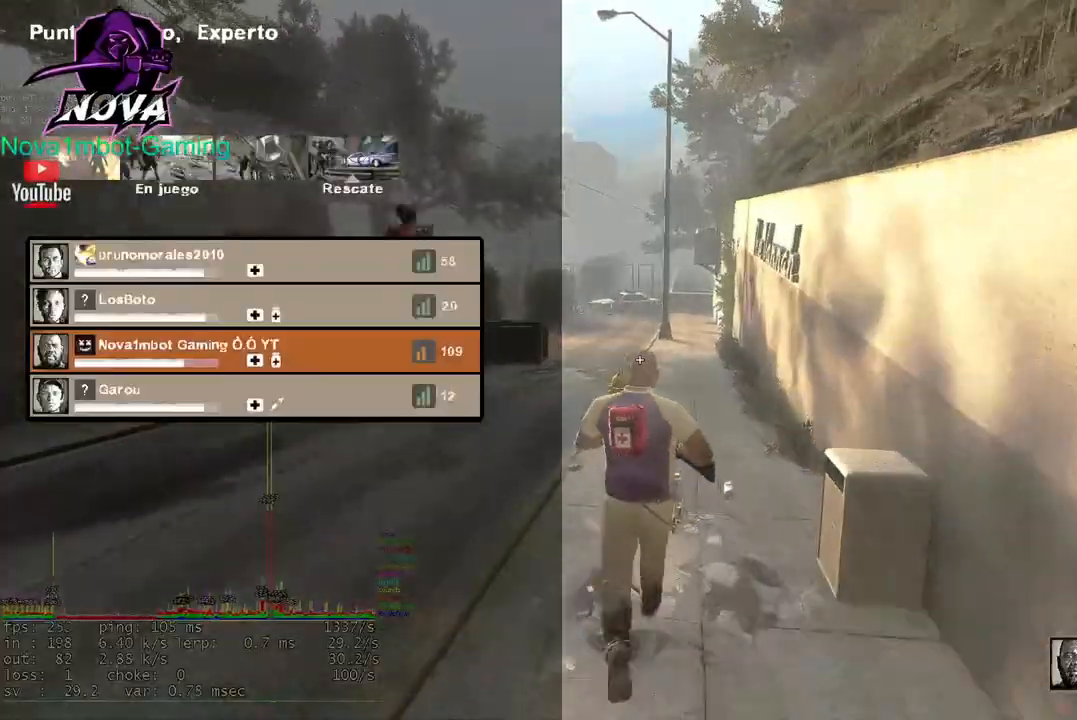
Gameplay with keyboard and mouse; each line is a JSON object with the keys and mouse buttons held at the frame after it. "events" lists presses ("down") and releases ("up") of "1", "2", "3", "4", "5", "a", "alt", "c", "caps_lock", "ctrl", "d", "e", "f", "g", "q", "r", "s", "shift", "space", "t", "tab", "v", "w", "x", "z", "mouse_left", "mouse_wheel" and "mouse_right" between this image and that frame as [ms after this image, input, new state], when the widget could be followed in between. "mouse_left", "mouse_wheel", "mouse_right" = the "left", "wheel", "right" buttons of the "mouse" list. No other keys are recorded. "wheel" means that the mouse wheel is clicked or scrolled. Not read: mouse_move.
{"keys": ["tab", "w"], "mouse": [], "events": []}
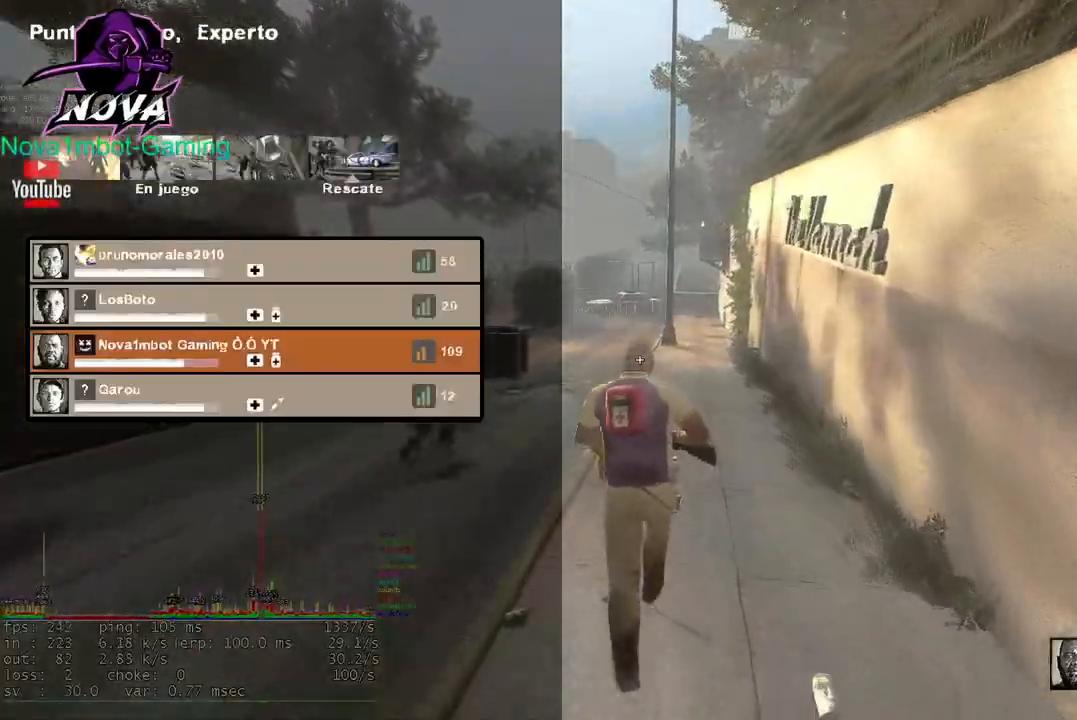
{"keys": ["w"], "mouse": [], "events": [[50, "d", "down"], [334, "d", "up"], [384, "tab", "up"]]}
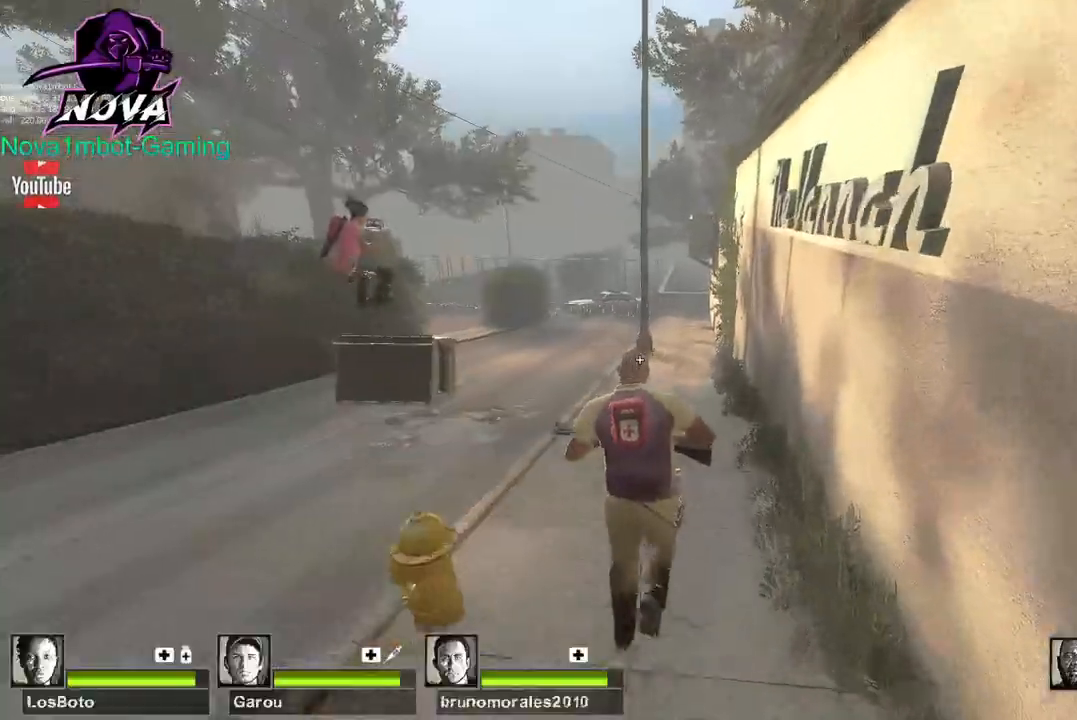
{"keys": ["a", "ctrl"], "mouse": [], "events": [[300, "space", "down"], [400, "a", "down"], [400, "ctrl", "down"], [450, "space", "up"], [450, "w", "up"]]}
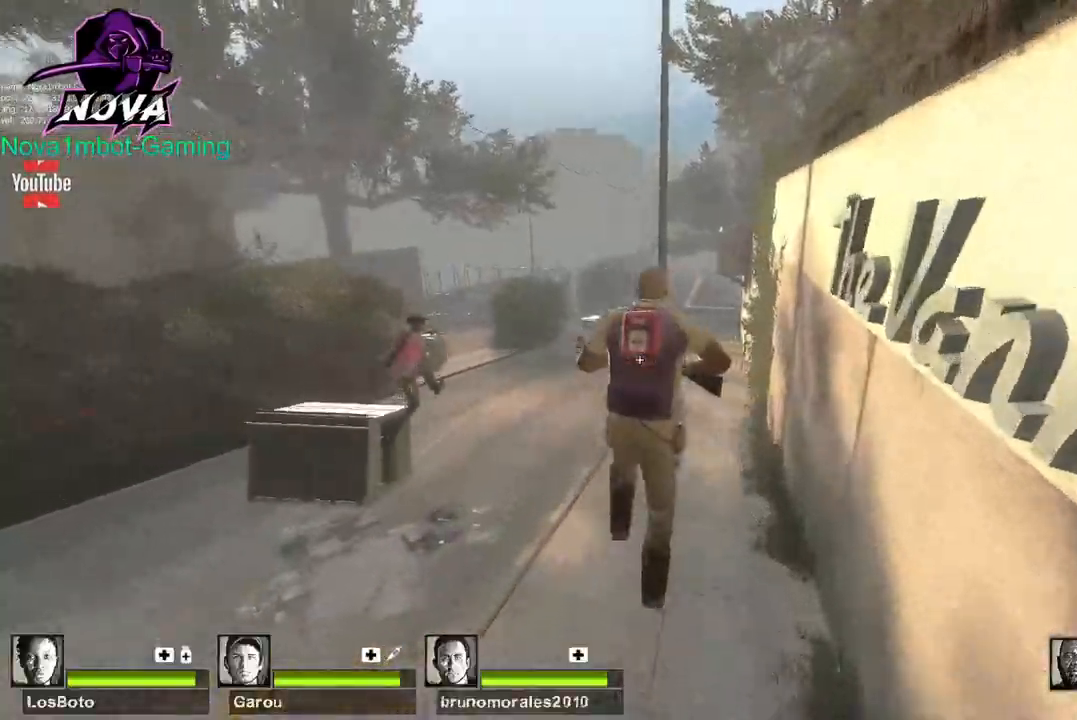
{"keys": ["a", "ctrl"], "mouse": [], "events": []}
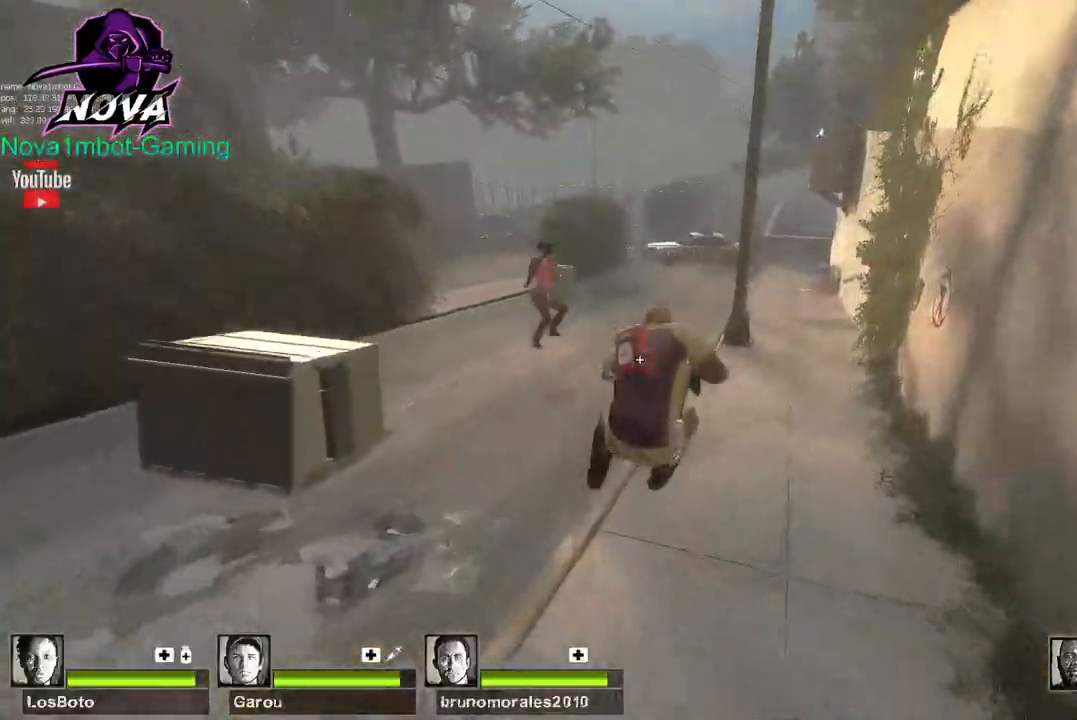
{"keys": ["d", "w"], "mouse": [], "events": [[50, "d", "down"], [50, "space", "down"], [100, "a", "up"], [184, "space", "up"], [467, "ctrl", "up"], [467, "w", "down"]]}
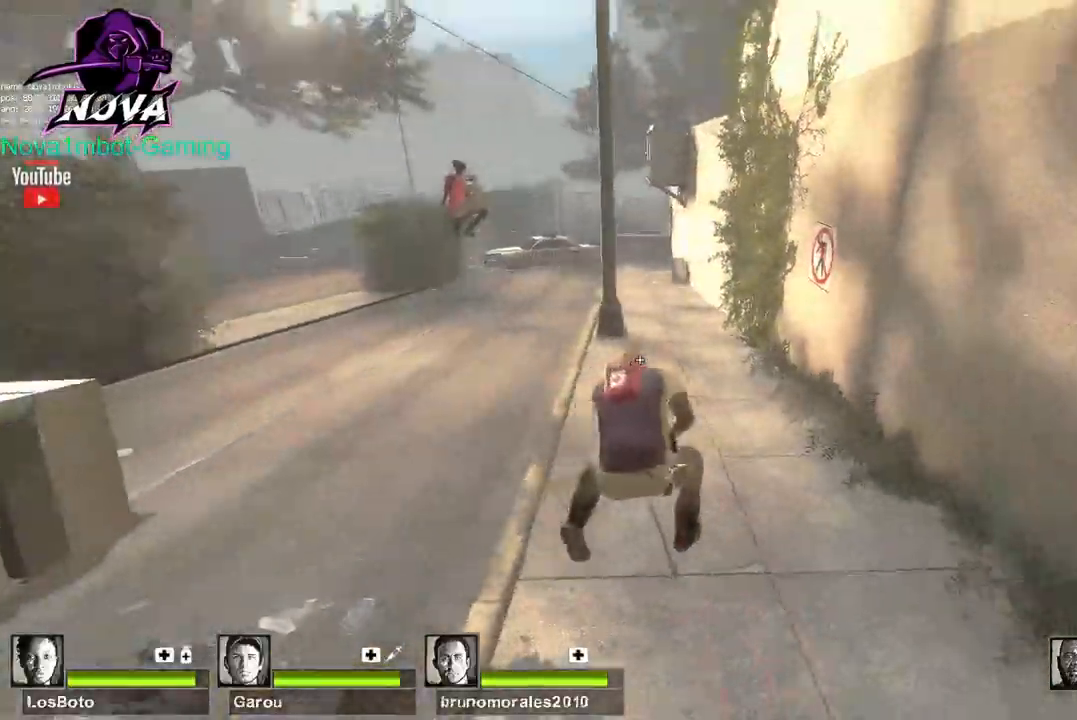
{"keys": ["w"], "mouse": [], "events": [[17, "d", "up"]]}
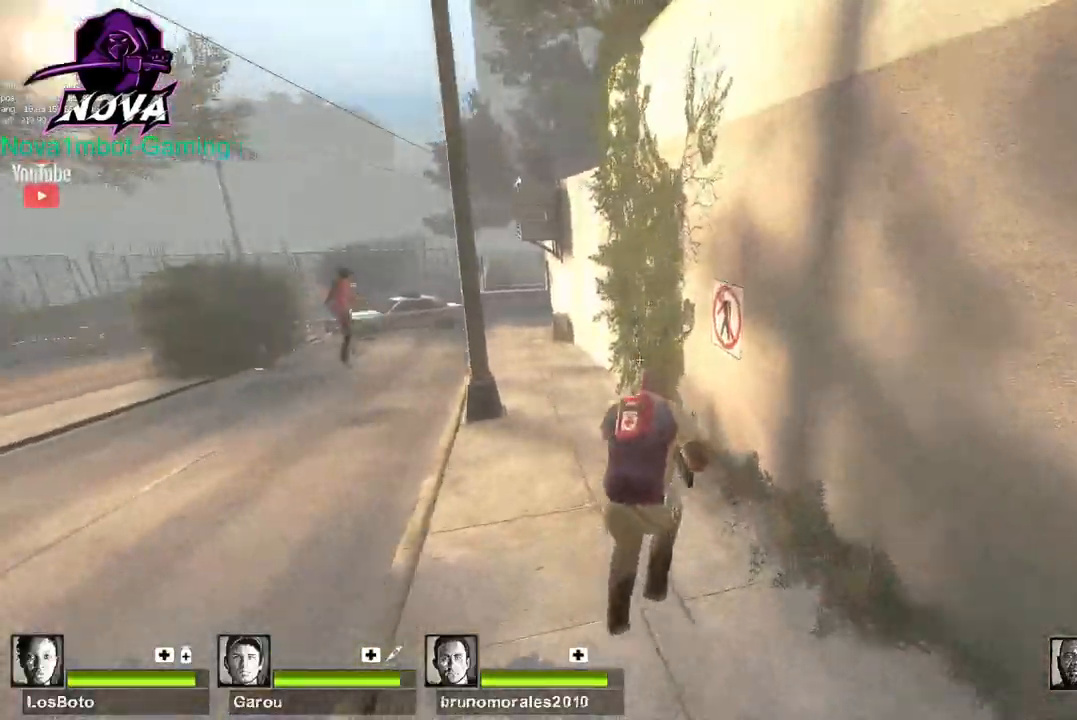
{"keys": ["a", "ctrl"], "mouse": [], "events": [[317, "space", "down"], [417, "a", "down"], [417, "ctrl", "down"], [417, "w", "up"], [450, "space", "up"]]}
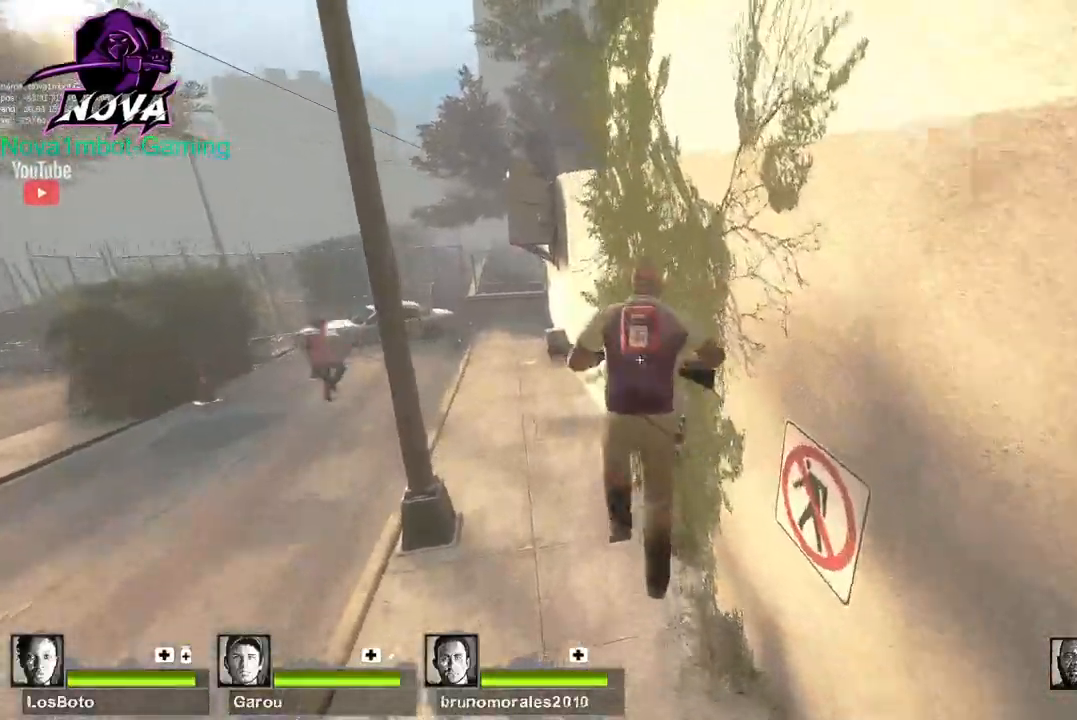
{"keys": ["a", "ctrl"], "mouse": [], "events": []}
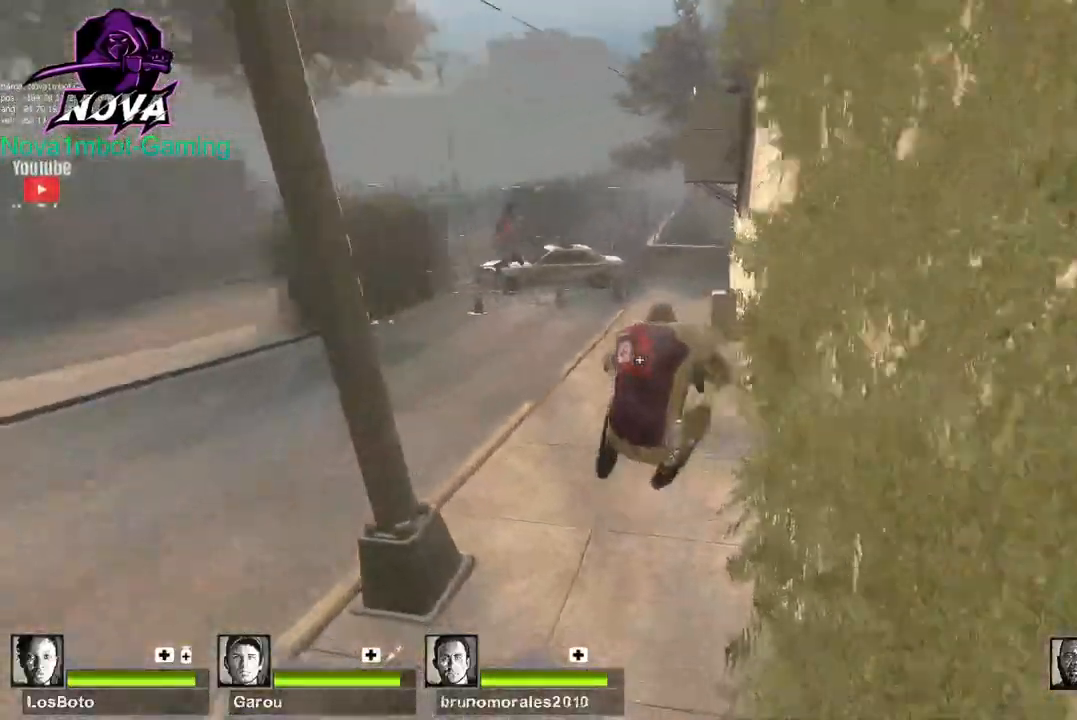
{"keys": ["ctrl", "d"], "mouse": [], "events": [[117, "d", "down"], [117, "space", "down"], [167, "a", "up"], [200, "space", "up"]]}
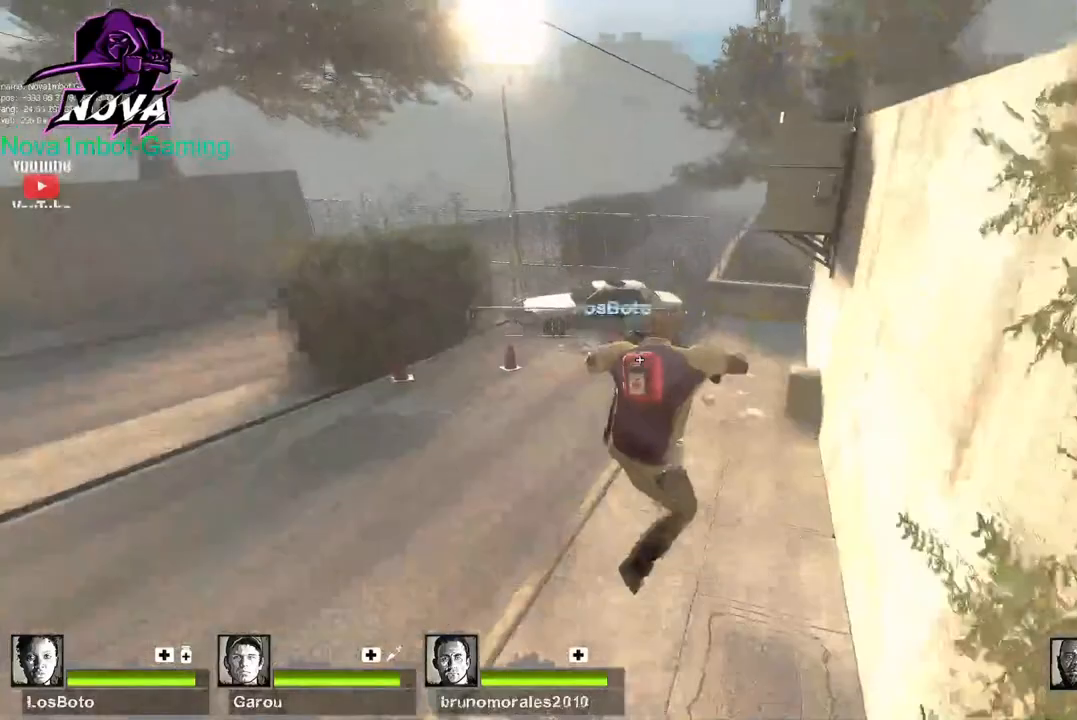
{"keys": ["a", "ctrl", "space"], "mouse": [], "events": [[417, "space", "down"], [450, "a", "down"], [450, "d", "up"]]}
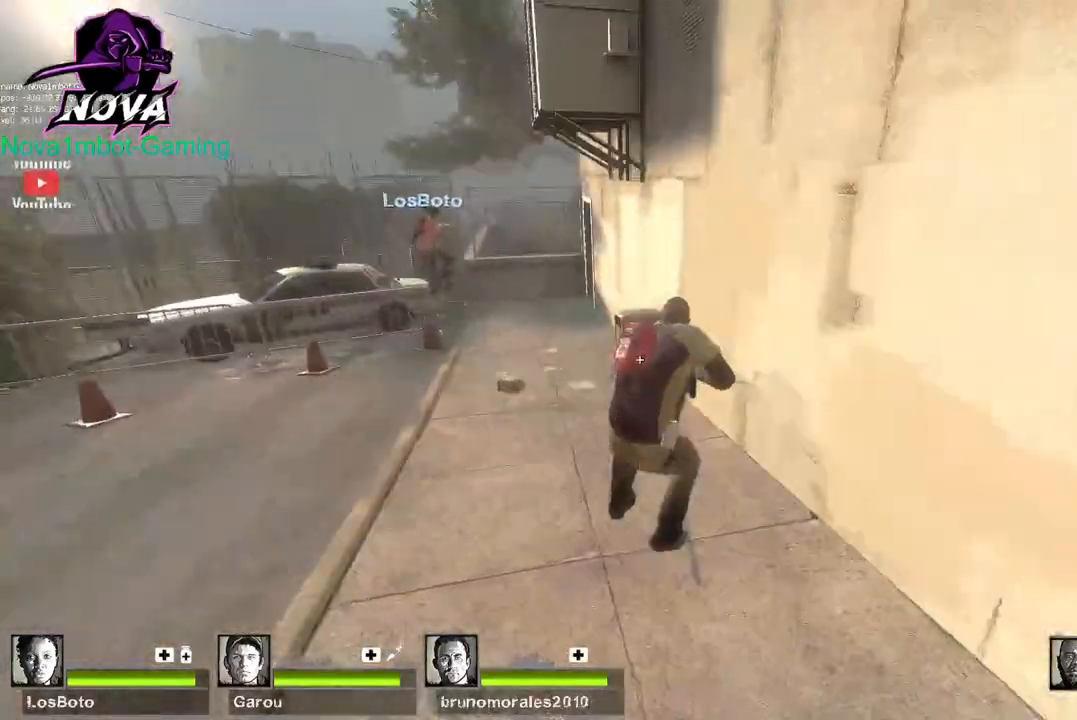
{"keys": ["w"], "mouse": [], "events": [[100, "space", "up"], [284, "w", "down"], [334, "ctrl", "up"], [384, "a", "up"]]}
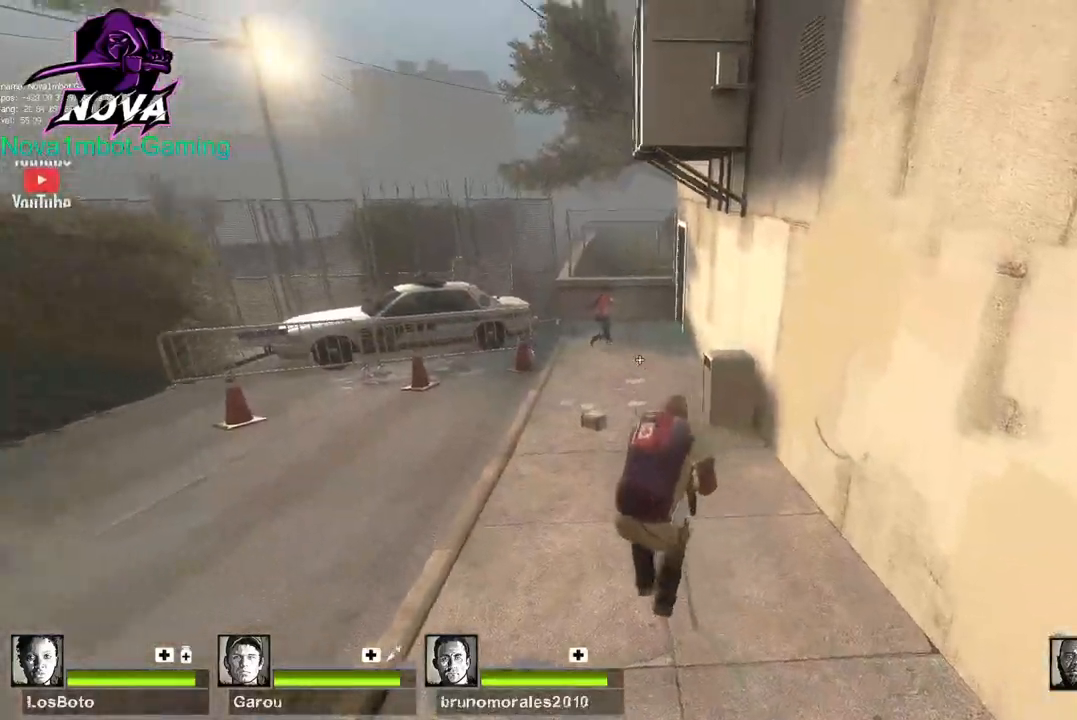
{"keys": ["space", "w"], "mouse": [], "events": [[450, "space", "down"]]}
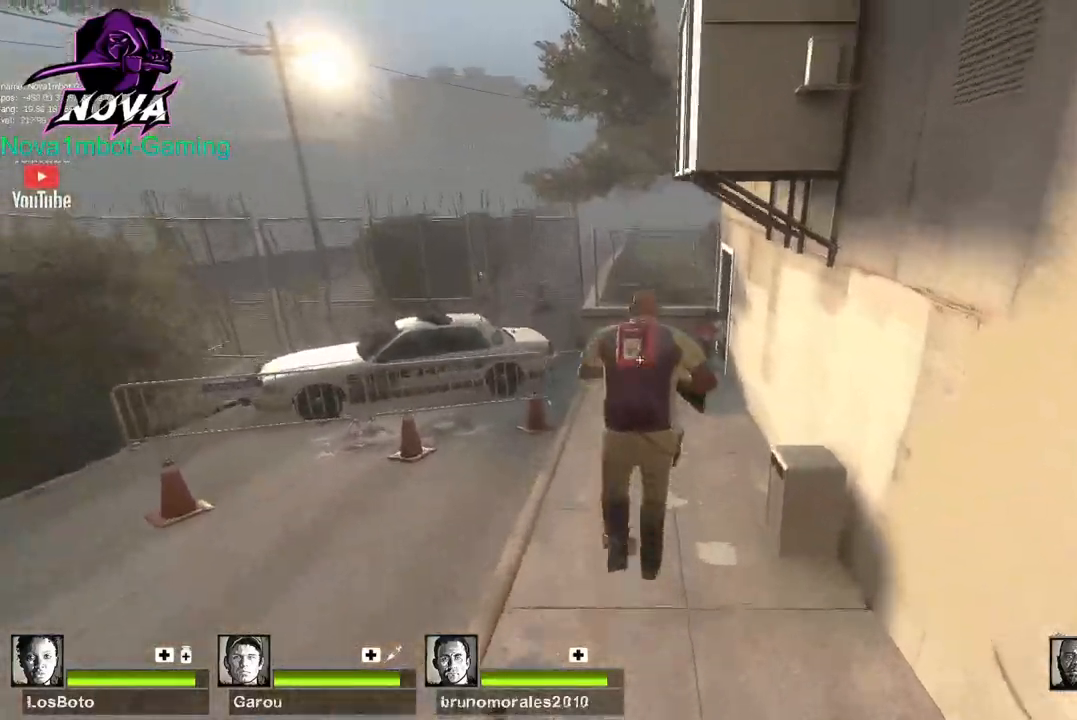
{"keys": ["tab", "w"], "mouse": [], "events": [[84, "space", "up"], [317, "tab", "down"]]}
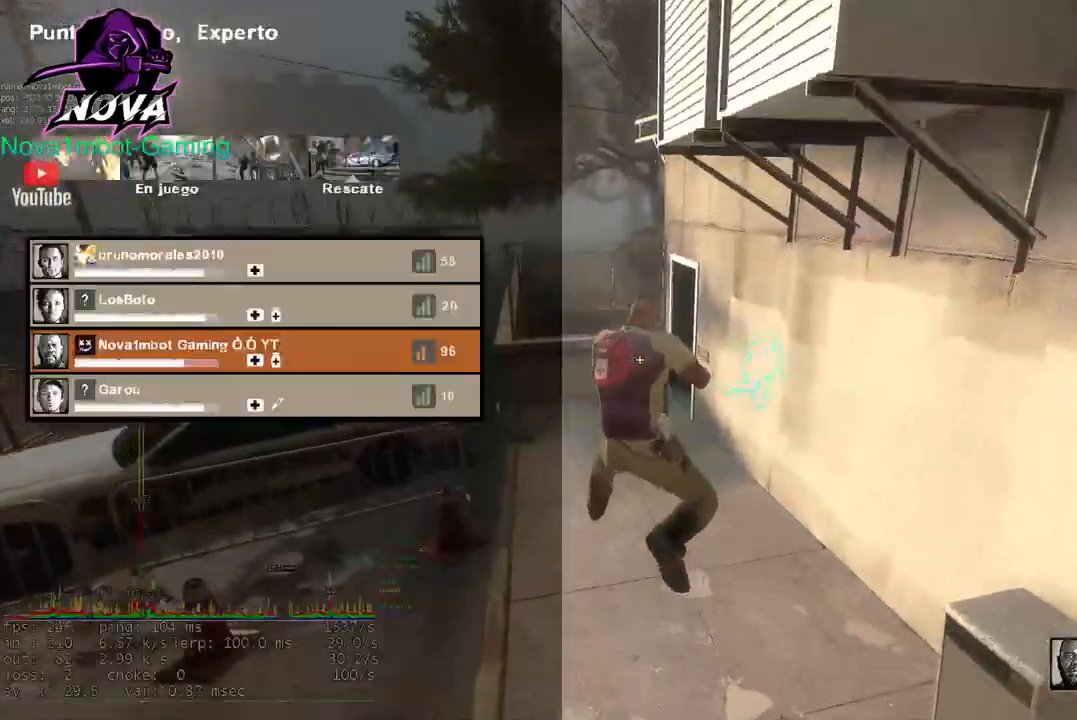
{"keys": ["w"], "mouse": [], "events": [[184, "tab", "up"]]}
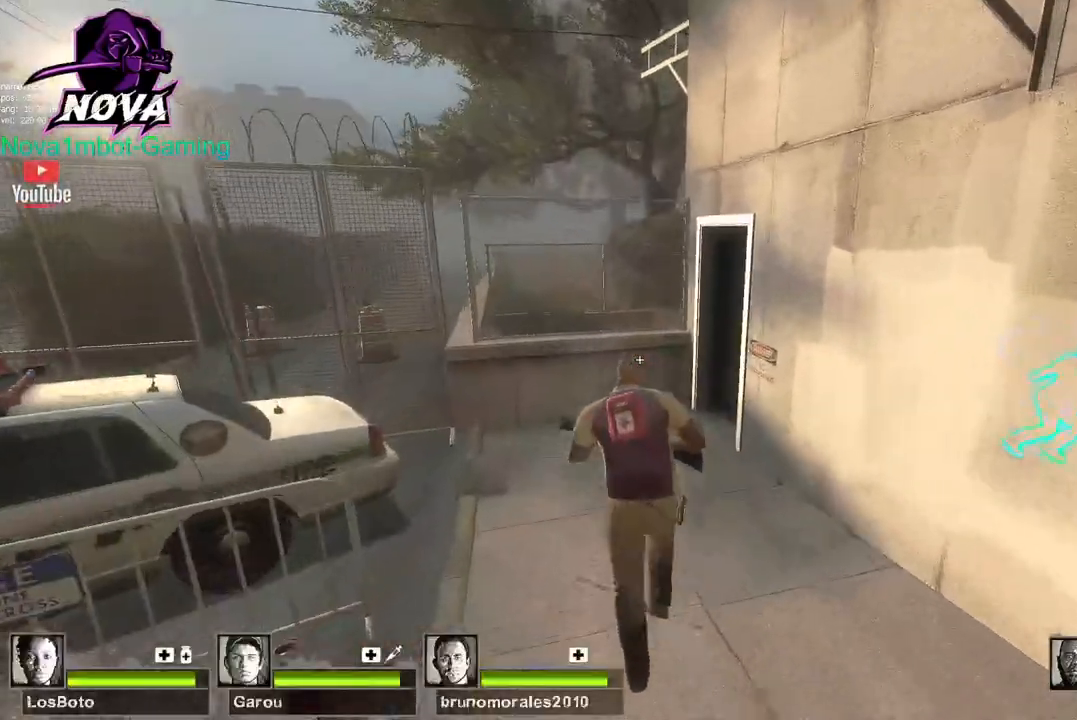
{"keys": ["w"], "mouse": [], "events": [[167, "1", "down"], [350, "1", "up"]]}
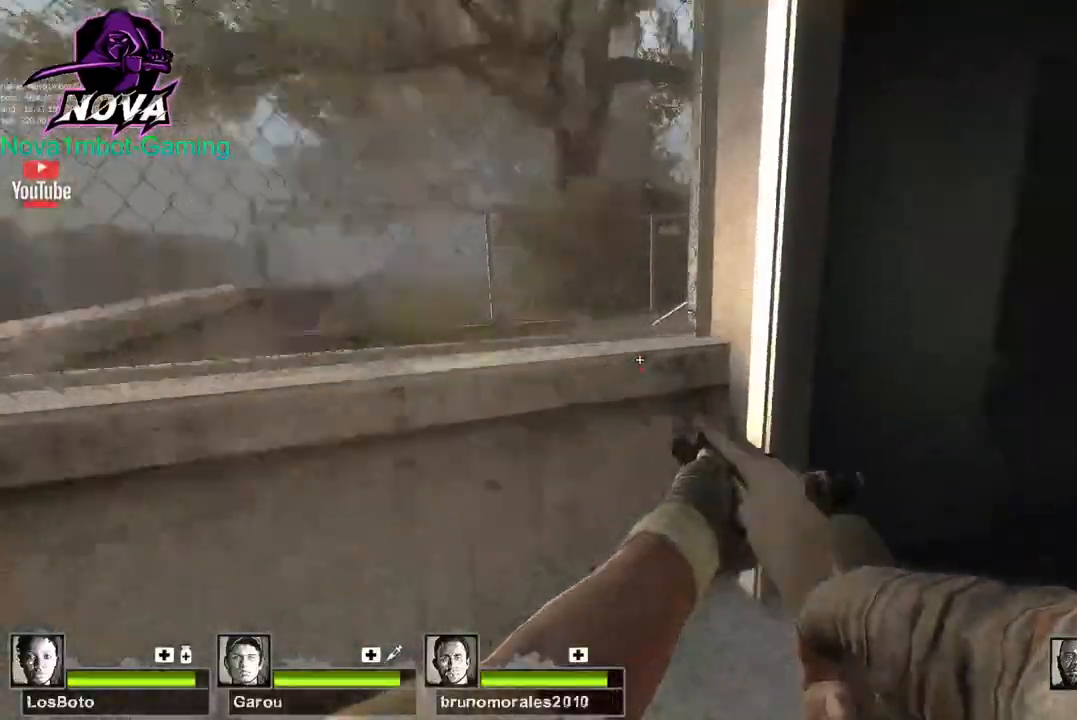
{"keys": ["w"], "mouse": [], "events": [[184, "d", "down"], [317, "d", "up"]]}
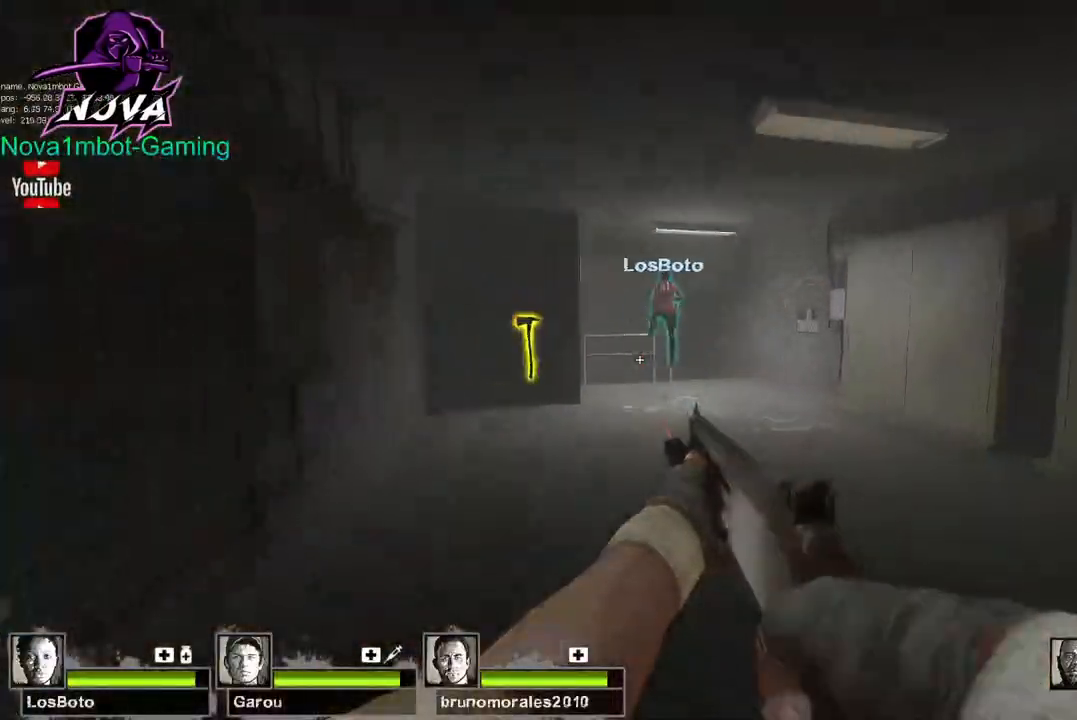
{"keys": ["tab", "w"], "mouse": [], "events": [[234, "tab", "down"]]}
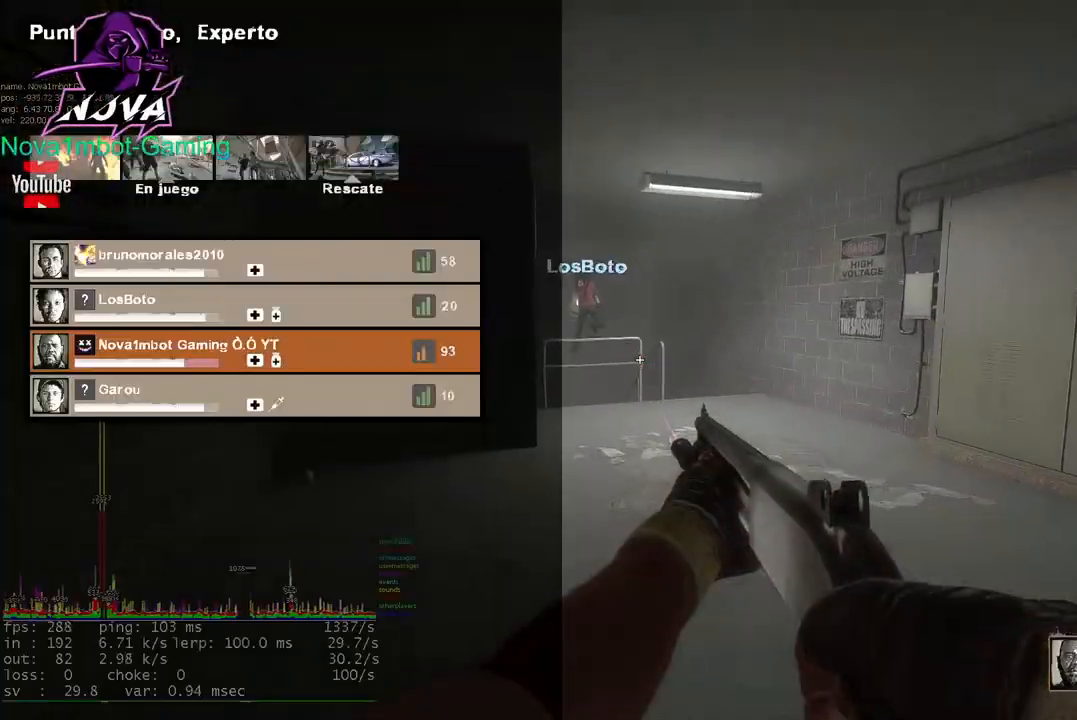
{"keys": ["tab", "w"], "mouse": [], "events": [[167, "d", "down"], [400, "d", "up"]]}
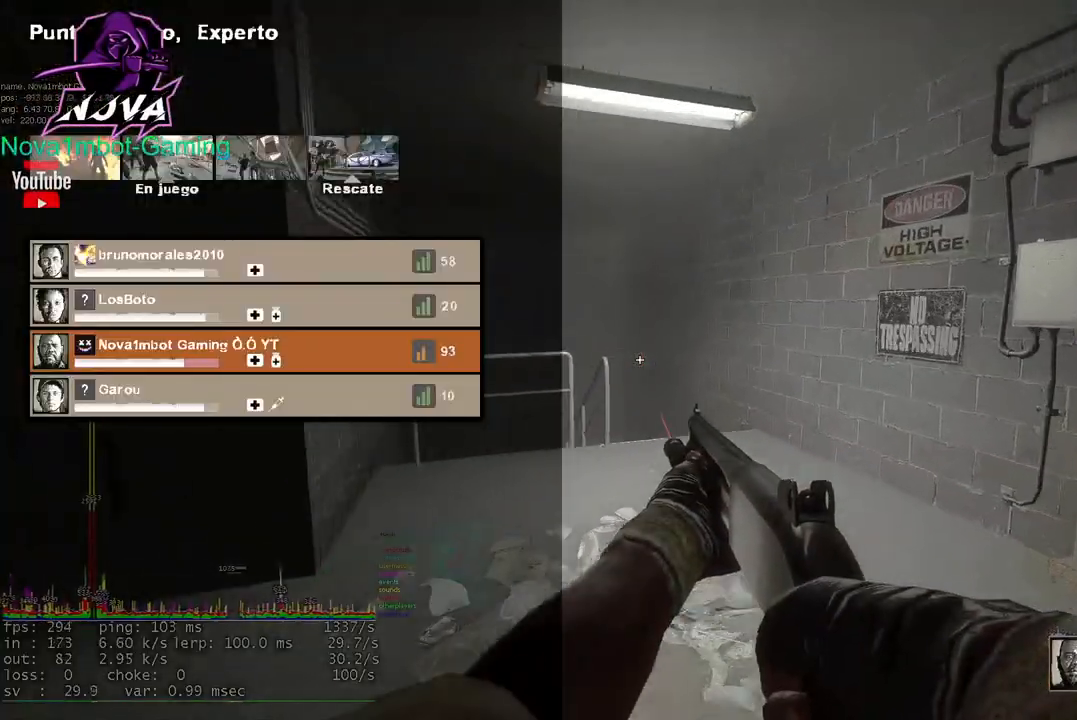
{"keys": ["tab", "w"], "mouse": [], "events": []}
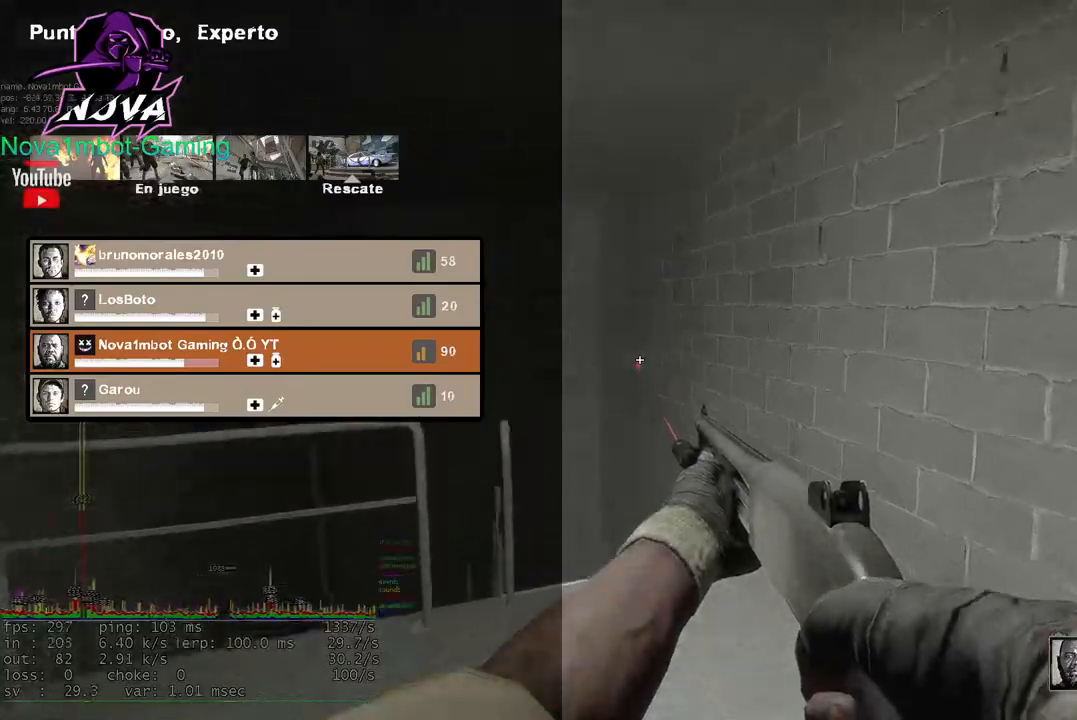
{"keys": ["w"], "mouse": [], "events": [[384, "d", "down"], [467, "d", "up"], [467, "tab", "up"]]}
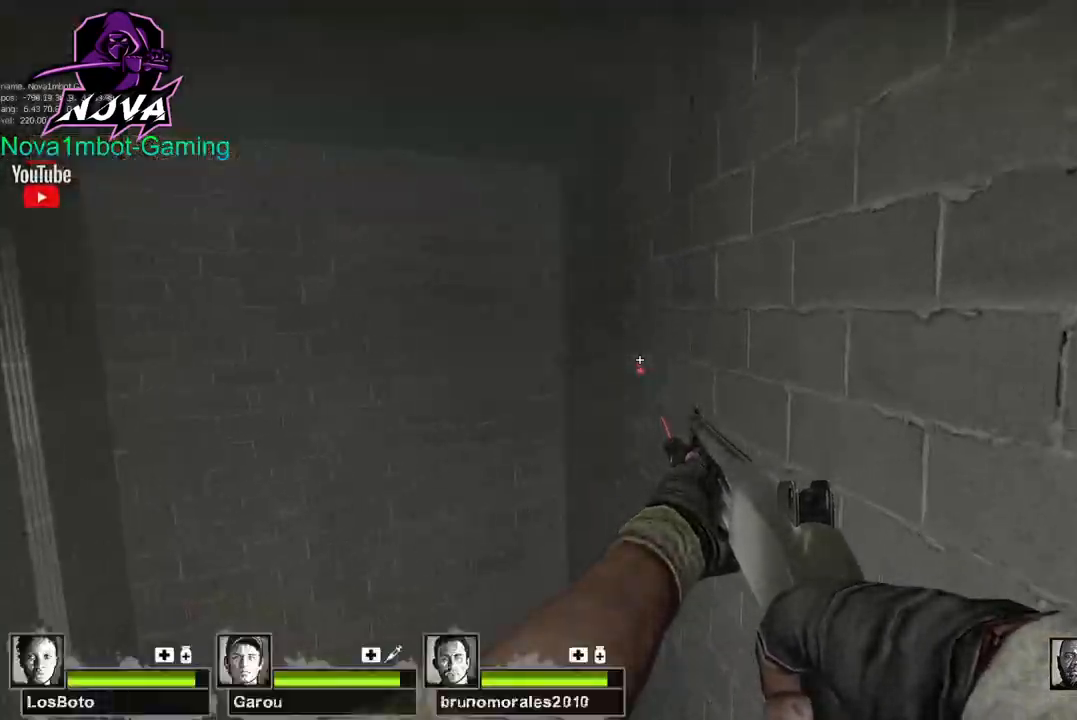
{"keys": ["a", "w"], "mouse": [], "events": [[167, "a", "down"]]}
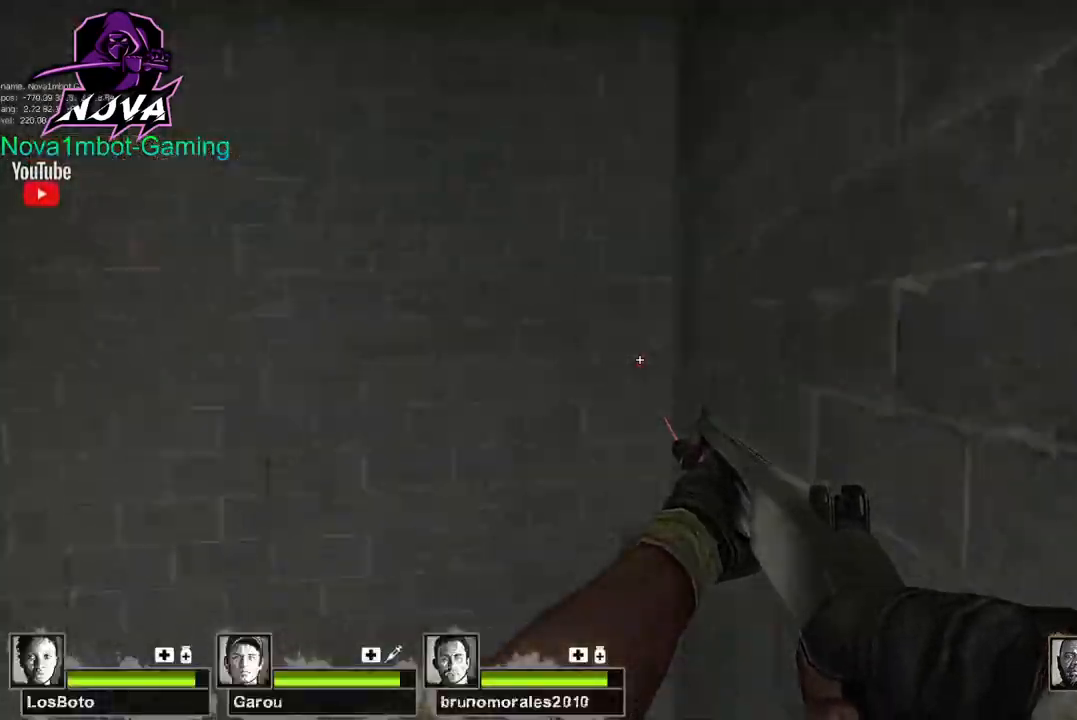
{"keys": ["d", "w"], "mouse": [], "events": [[34, "a", "up"], [450, "d", "down"]]}
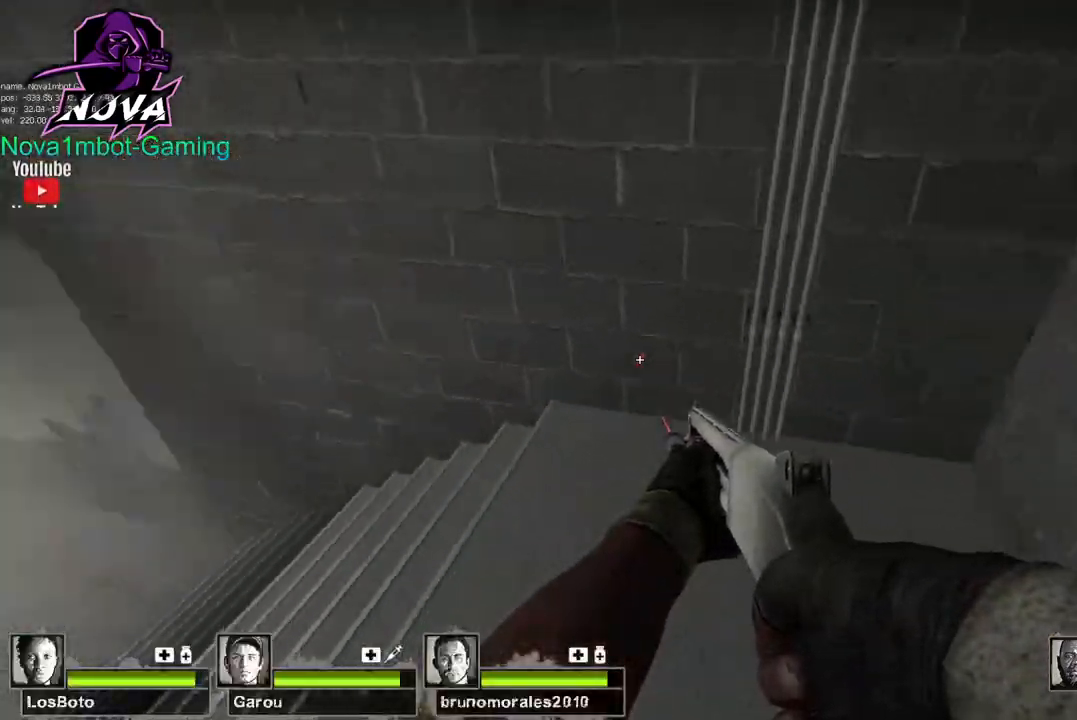
{"keys": ["q", "w"], "mouse": [], "events": [[100, "d", "up"], [417, "q", "down"]]}
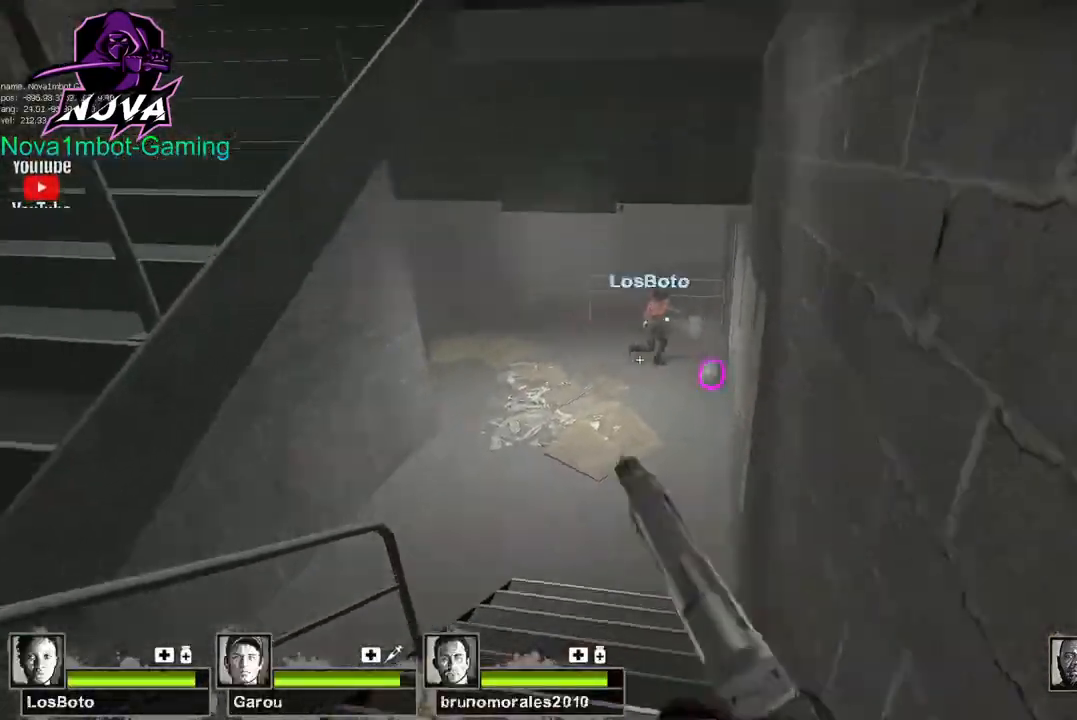
{"keys": ["w"], "mouse": [], "events": [[17, "q", "up"], [117, "q", "down"], [200, "q", "up"]]}
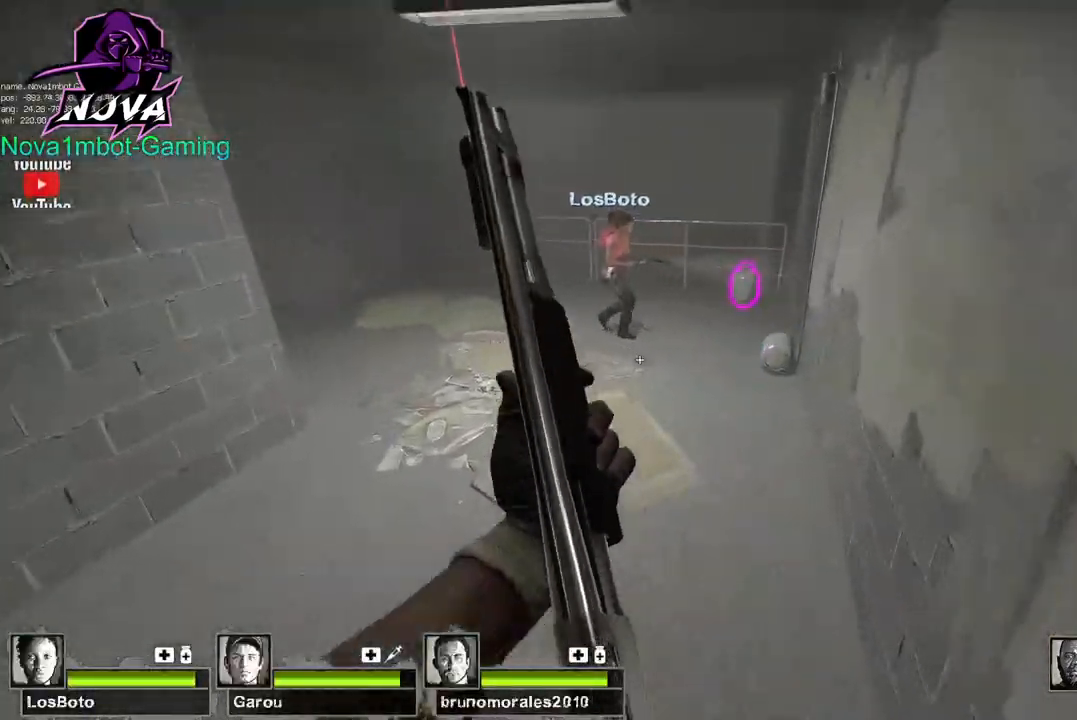
{"keys": ["w"], "mouse": [], "events": [[84, "a", "down"], [217, "a", "up"]]}
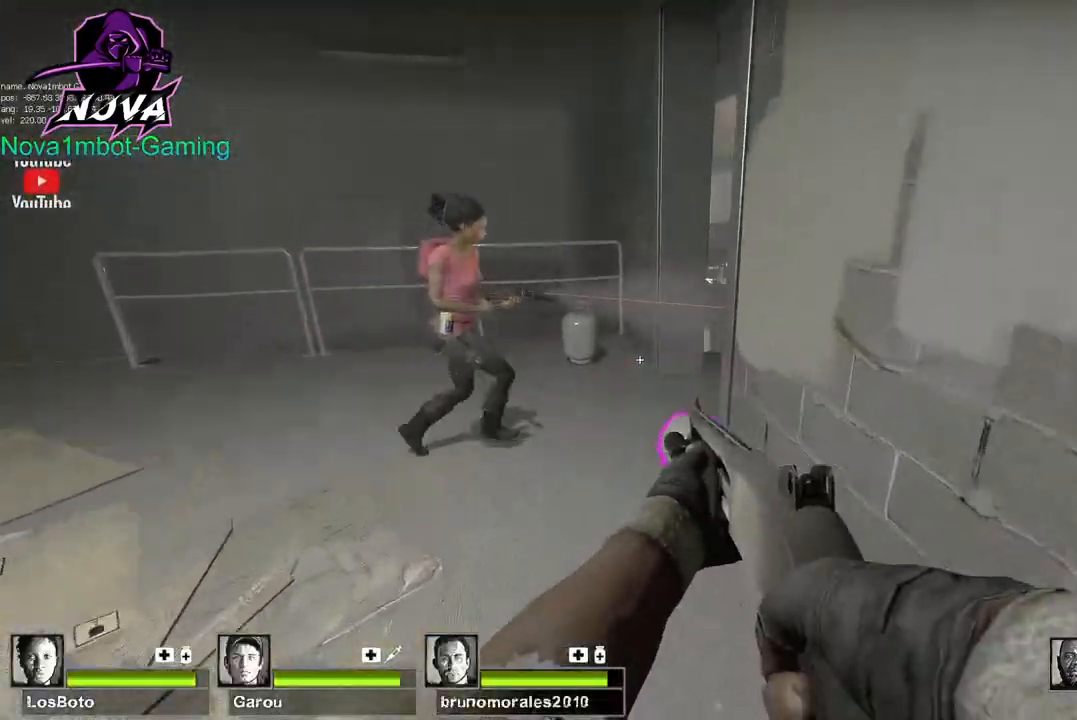
{"keys": ["d", "w"], "mouse": [], "events": [[50, "a", "down"], [234, "a", "up"], [467, "d", "down"]]}